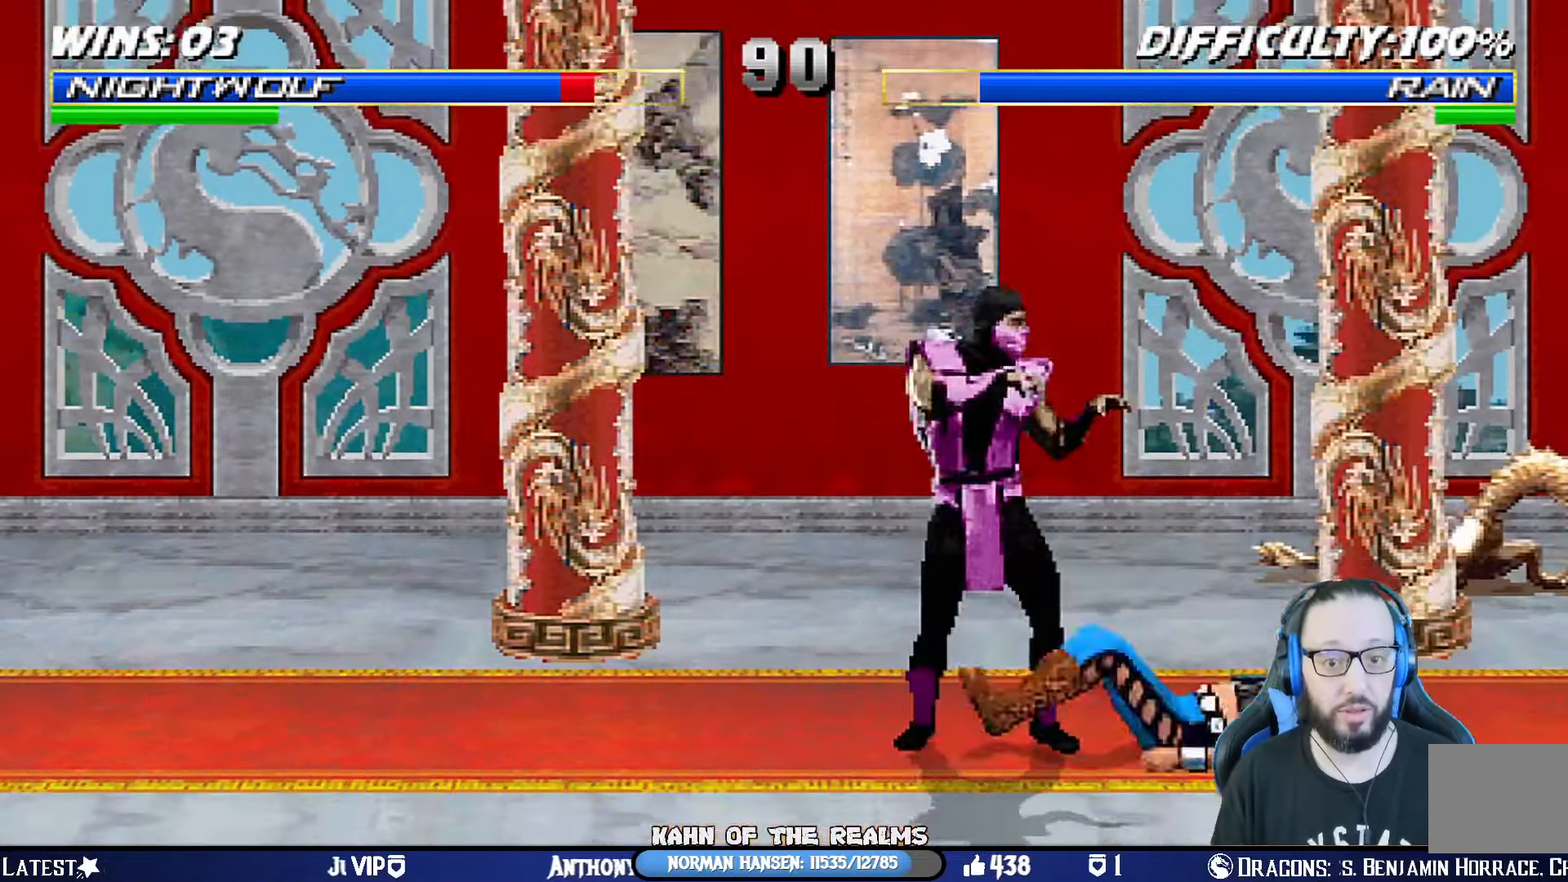
Gameplay with a controller (PlayStation layout); each line is a JSON object with the inputs held at the frame after it. "events" lists button and stick changes between this image and that frame as [ms after this image, input, new state], when the widget could be followed in between. Not read: R2.
{"buttons": ["L1", "R1", "DPAD_RIGHT"], "left_stick": "center", "right_stick": "center", "events": [[50, "DPAD_DOWN", "up"]]}
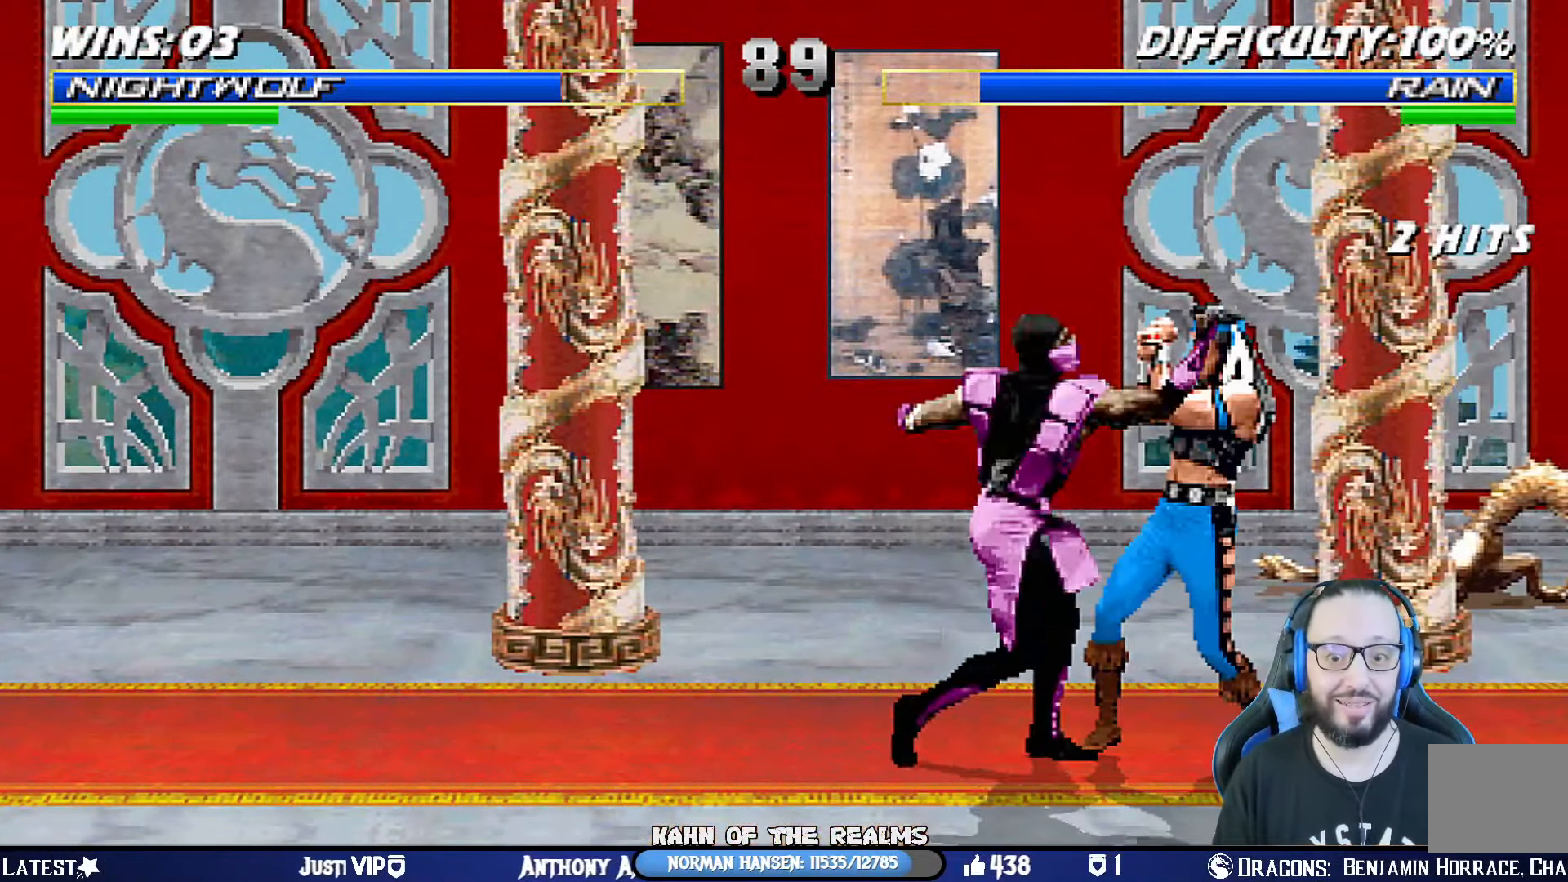
{"buttons": ["L1", "DPAD_UP", "DPAD_LEFT"], "left_stick": "center", "right_stick": "center", "events": [[233, "L1", "up"], [250, "DPAD_RIGHT", "up"], [283, "R1", "up"], [400, "DPAD_LEFT", "down"], [400, "L1", "down"], [417, "DPAD_UP", "down"]]}
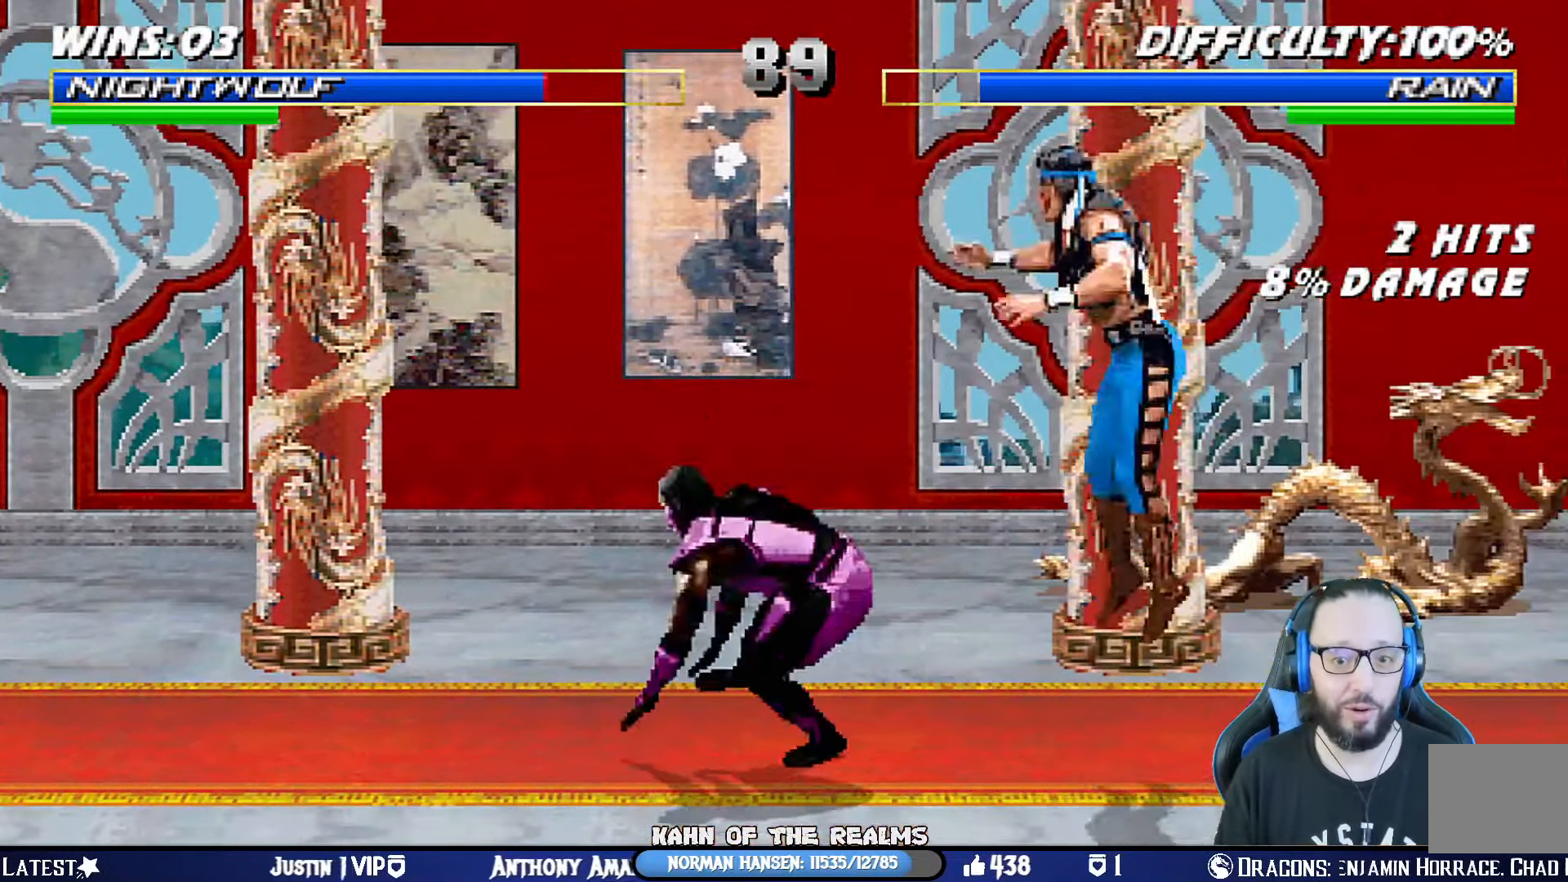
{"buttons": ["TRIANGLE", "L1"], "left_stick": "center", "right_stick": "center", "events": [[217, "DPAD_LEFT", "up"], [217, "DPAD_UP", "up"], [300, "SQUARE", "down"], [367, "SQUARE", "up"], [467, "TRIANGLE", "down"]]}
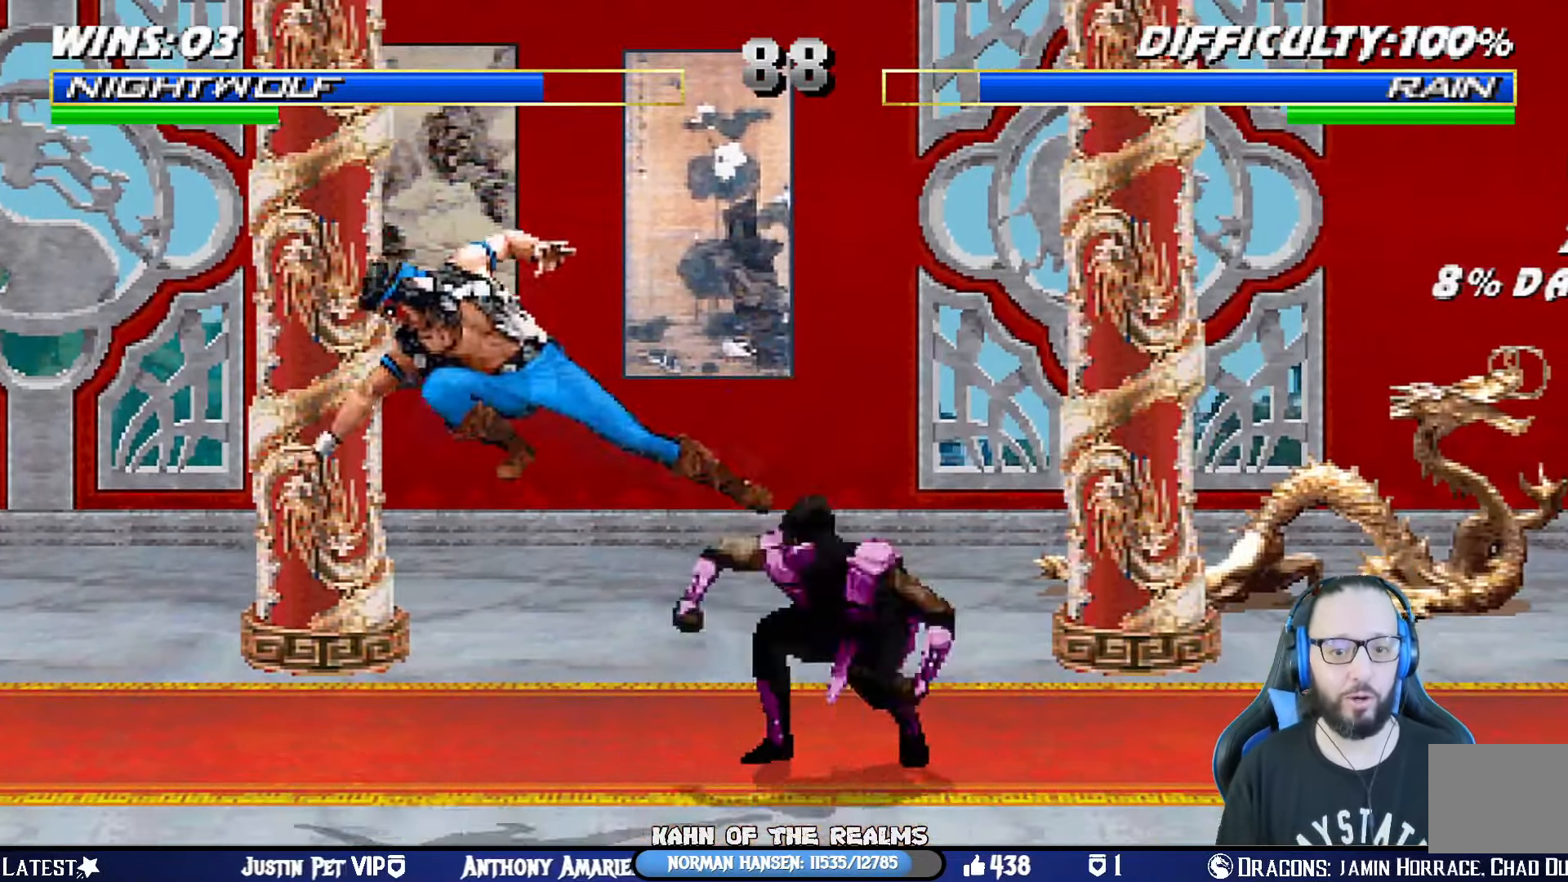
{"buttons": [], "left_stick": "center", "right_stick": "center", "events": [[50, "TRIANGLE", "up"], [100, "SQUARE", "down"], [166, "SQUARE", "up"], [233, "SQUARE", "down"], [317, "L1", "up"], [500, "SQUARE", "up"]]}
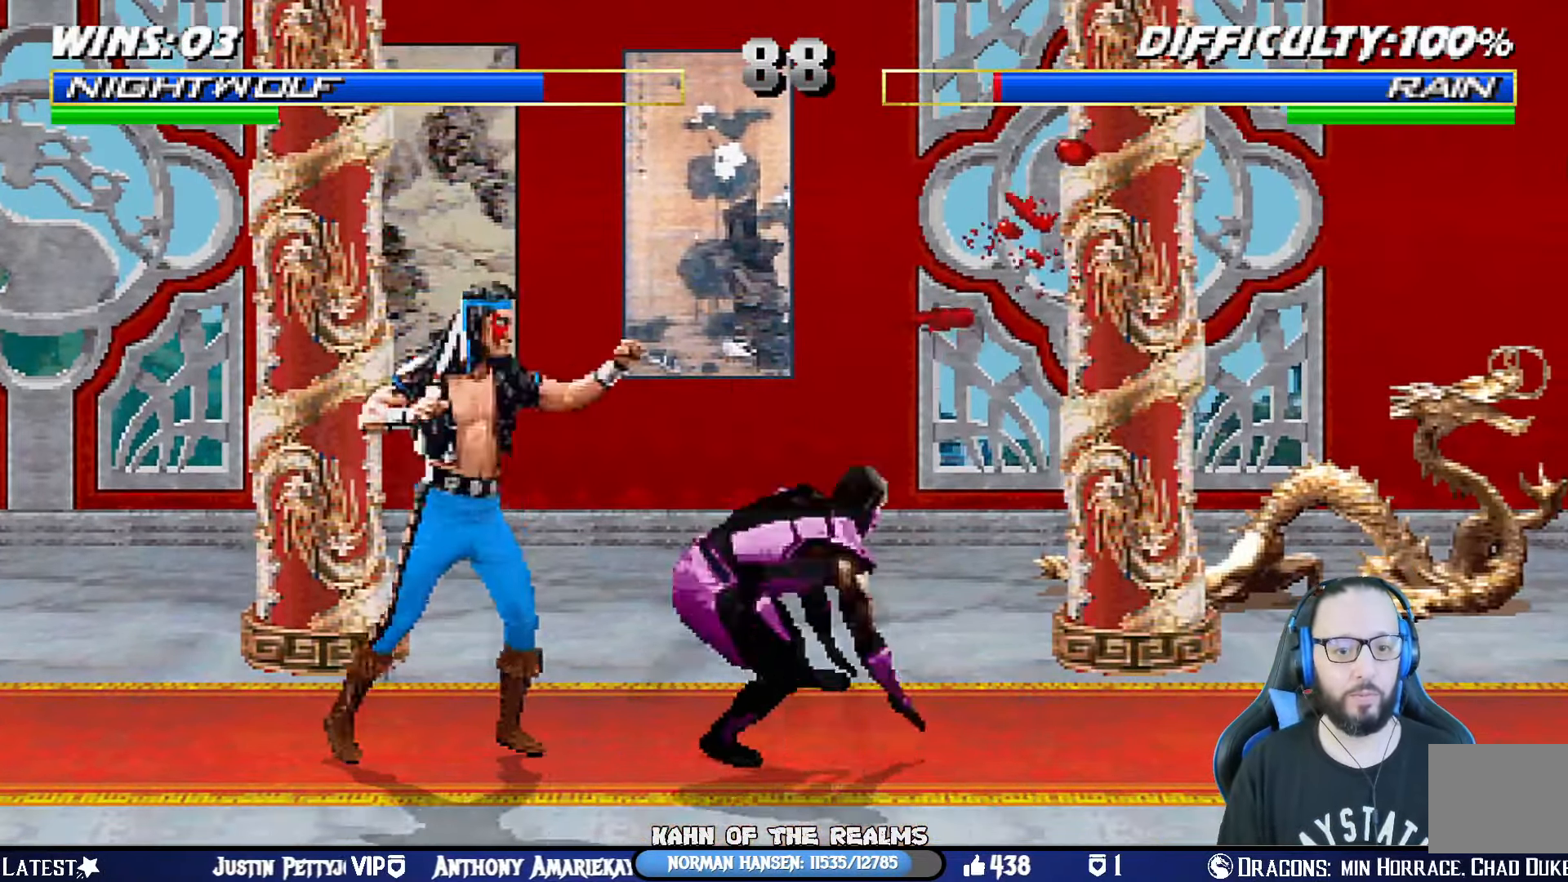
{"buttons": ["CROSS", "SQUARE", "L1", "R1", "DPAD_DOWN", "DPAD_LEFT"], "left_stick": "center", "right_stick": "center"}
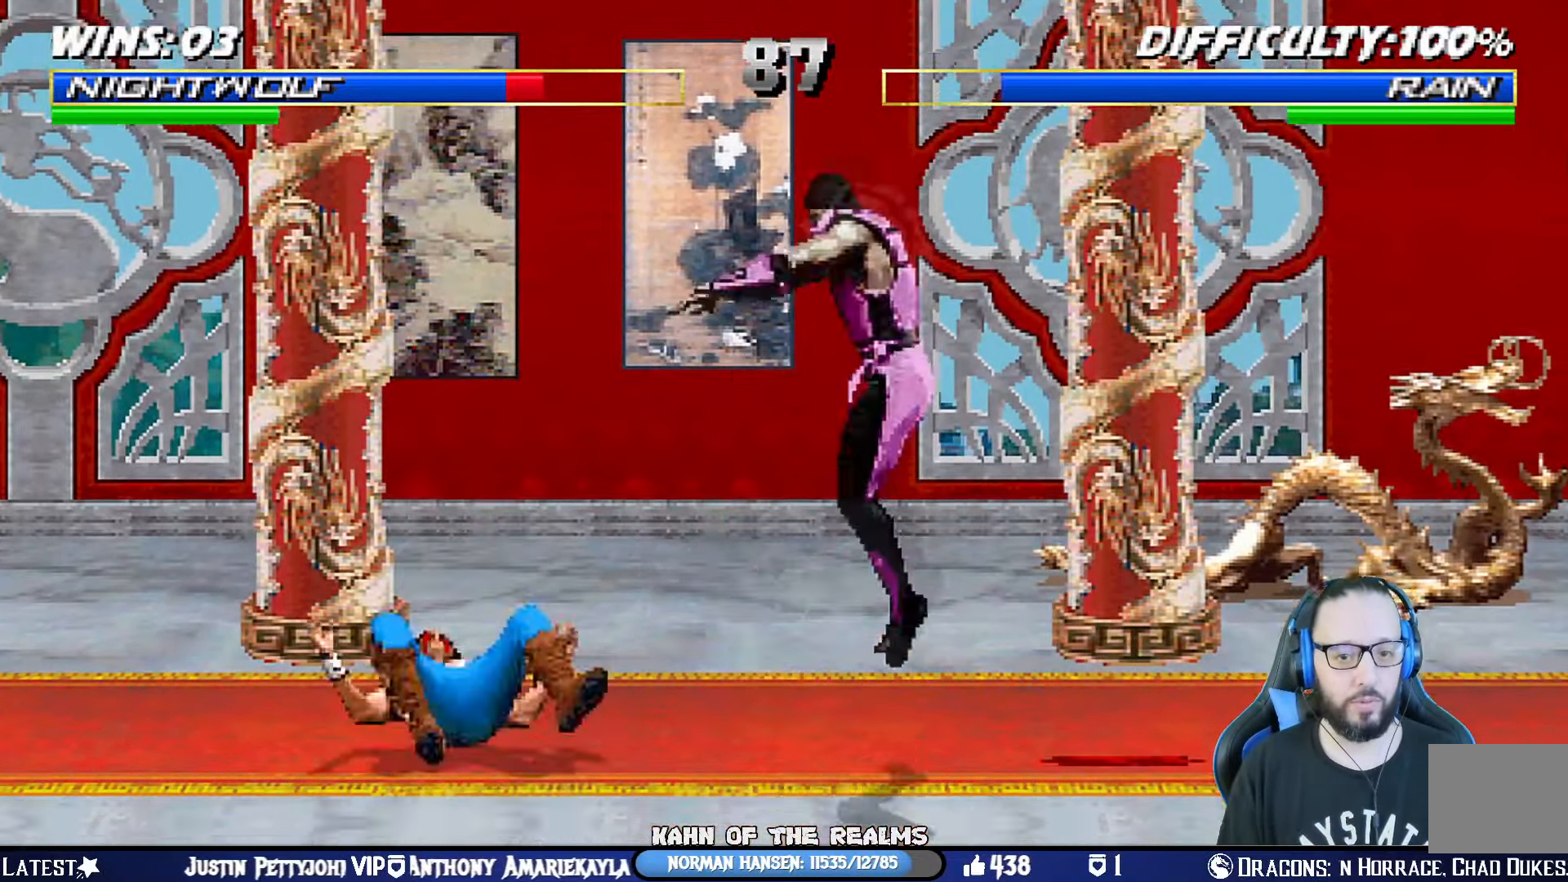
{"buttons": [], "left_stick": "center", "right_stick": "center", "events": [[33, "CIRCLE", "down"], [33, "TRIANGLE", "down"], [267, "CROSS", "up"], [300, "CIRCLE", "up"], [317, "SQUARE", "up"], [317, "TRIANGLE", "up"], [334, "DPAD_LEFT", "up"], [350, "DPAD_DOWN", "up"], [350, "R1", "up"], [384, "L1", "up"]]}
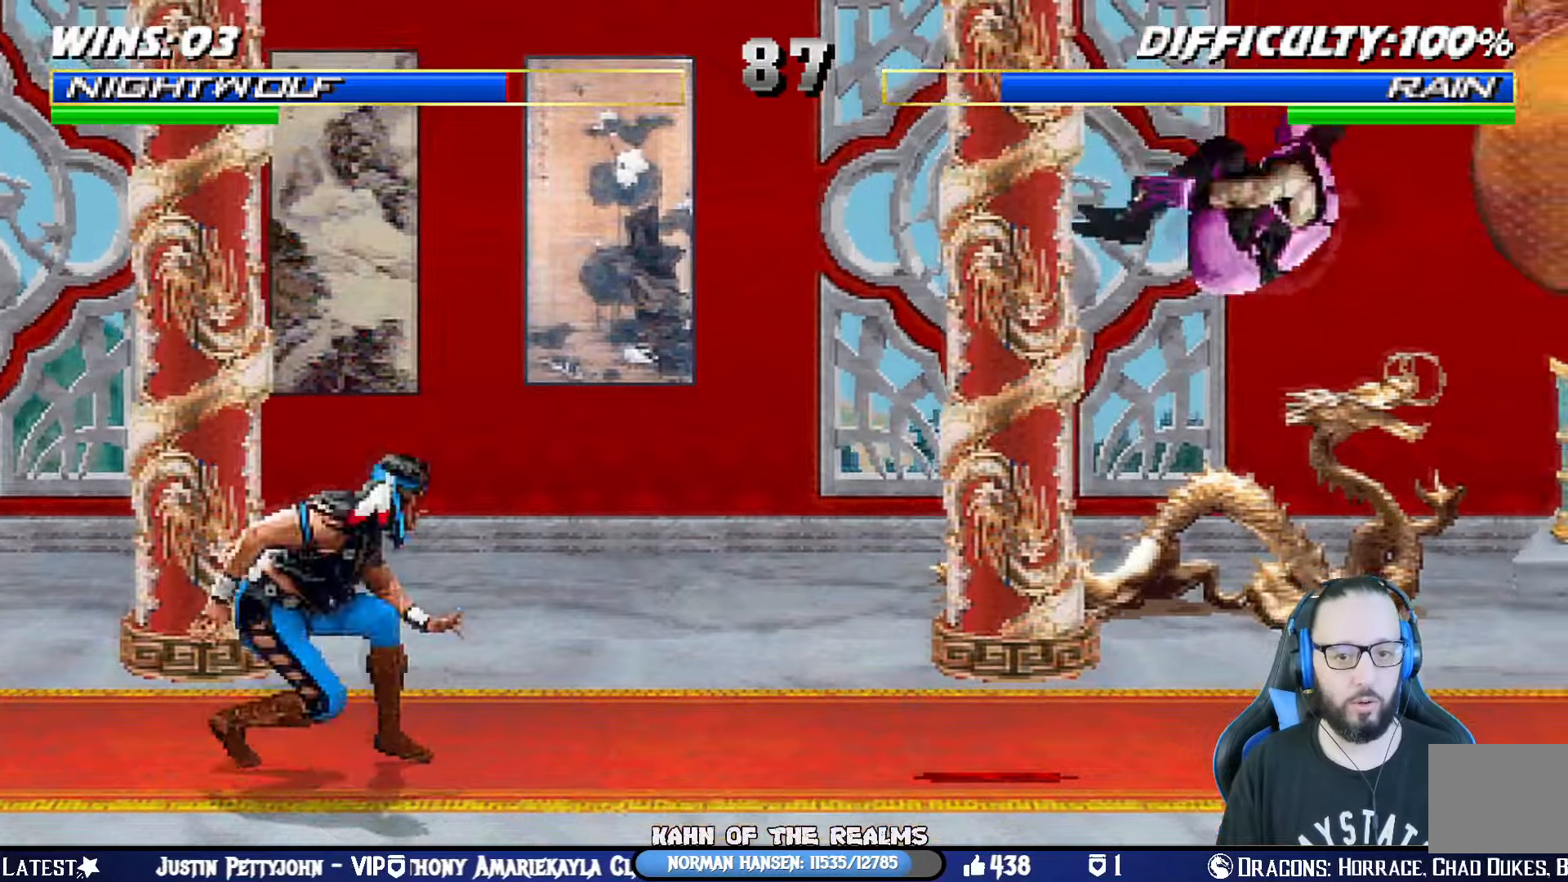
{"buttons": ["L1", "DPAD_UP", "DPAD_RIGHT"], "left_stick": "center", "right_stick": "center", "events": [[16, "SQUARE", "down"], [100, "DPAD_RIGHT", "down"], [100, "SQUARE", "up"], [217, "L1", "down"], [267, "DPAD_UP", "down"]]}
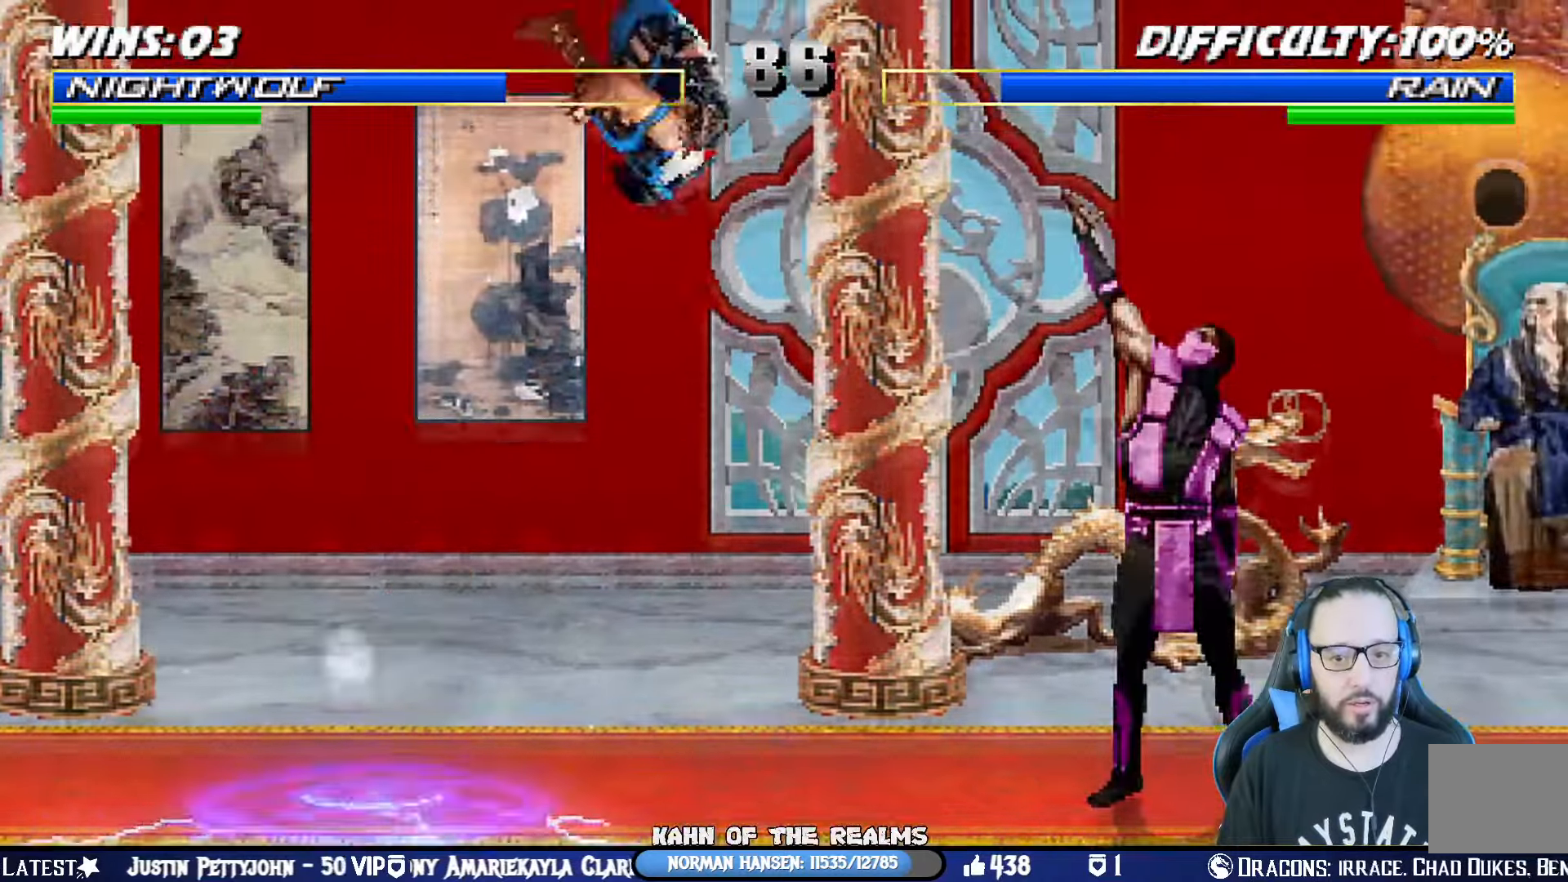
{"buttons": ["DPAD_RIGHT"], "left_stick": "center", "right_stick": "center", "events": [[34, "DPAD_UP", "up"], [50, "DPAD_RIGHT", "up"], [67, "L1", "up"], [117, "TRIANGLE", "down"], [200, "TRIANGLE", "up"], [334, "DPAD_RIGHT", "down"], [417, "DPAD_RIGHT", "up"], [484, "DPAD_RIGHT", "down"]]}
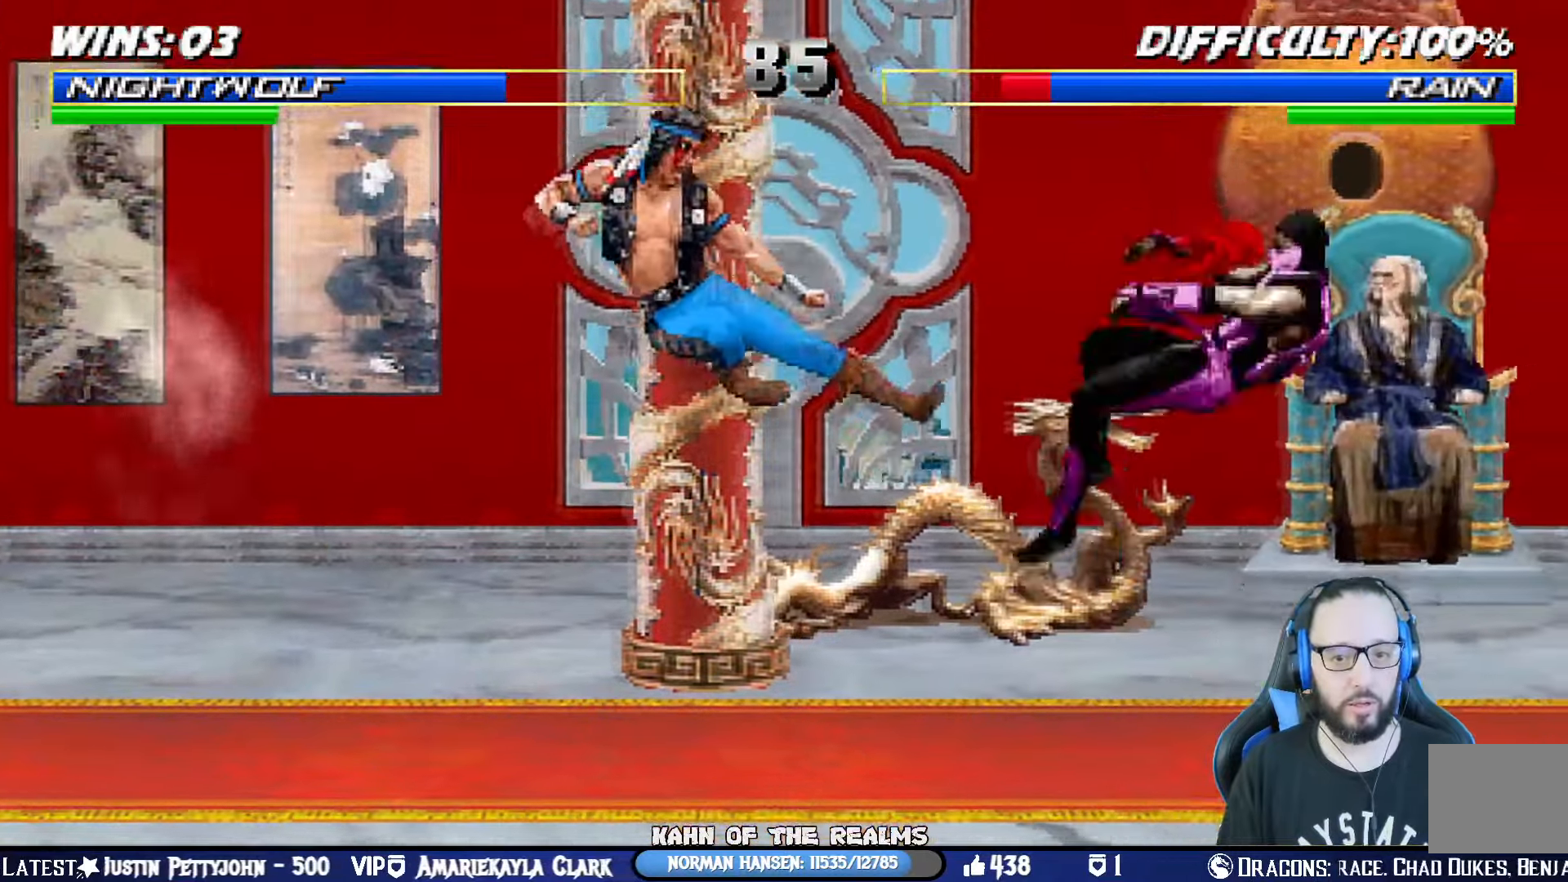
{"buttons": ["DPAD_RIGHT"], "left_stick": "center", "right_stick": "center", "events": [[66, "DPAD_RIGHT", "up"], [117, "DPAD_RIGHT", "down"], [150, "CROSS", "down"], [250, "CROSS", "up"], [267, "DPAD_RIGHT", "up"], [484, "DPAD_RIGHT", "down"]]}
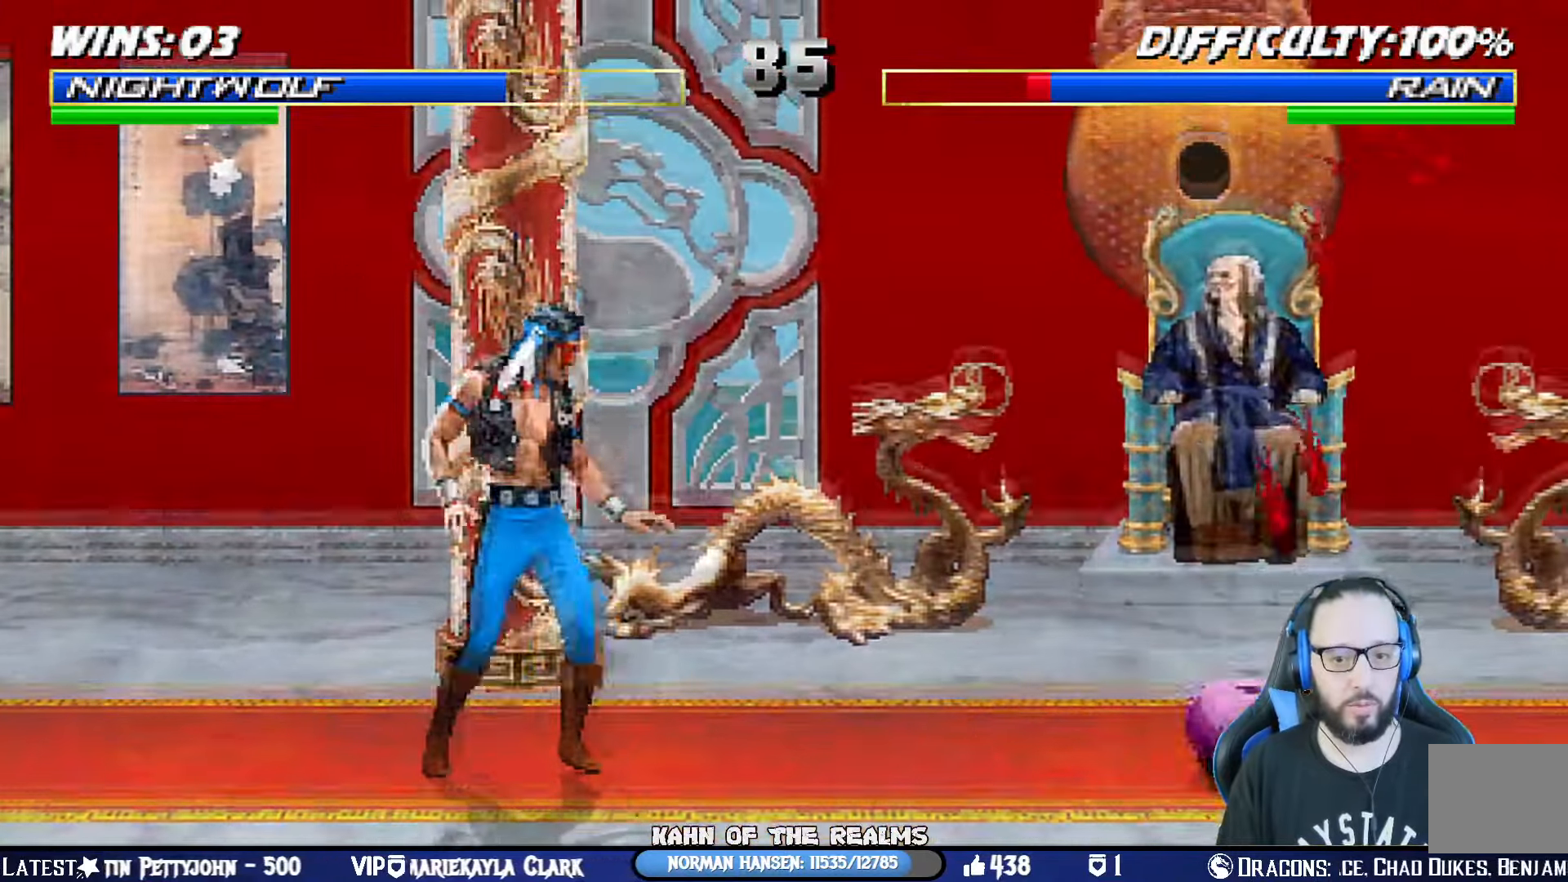
{"buttons": ["L1"], "left_stick": "center", "right_stick": "center", "events": [[100, "L1", "down"], [184, "DPAD_UP", "down"], [267, "DPAD_RIGHT", "up"], [384, "DPAD_UP", "up"]]}